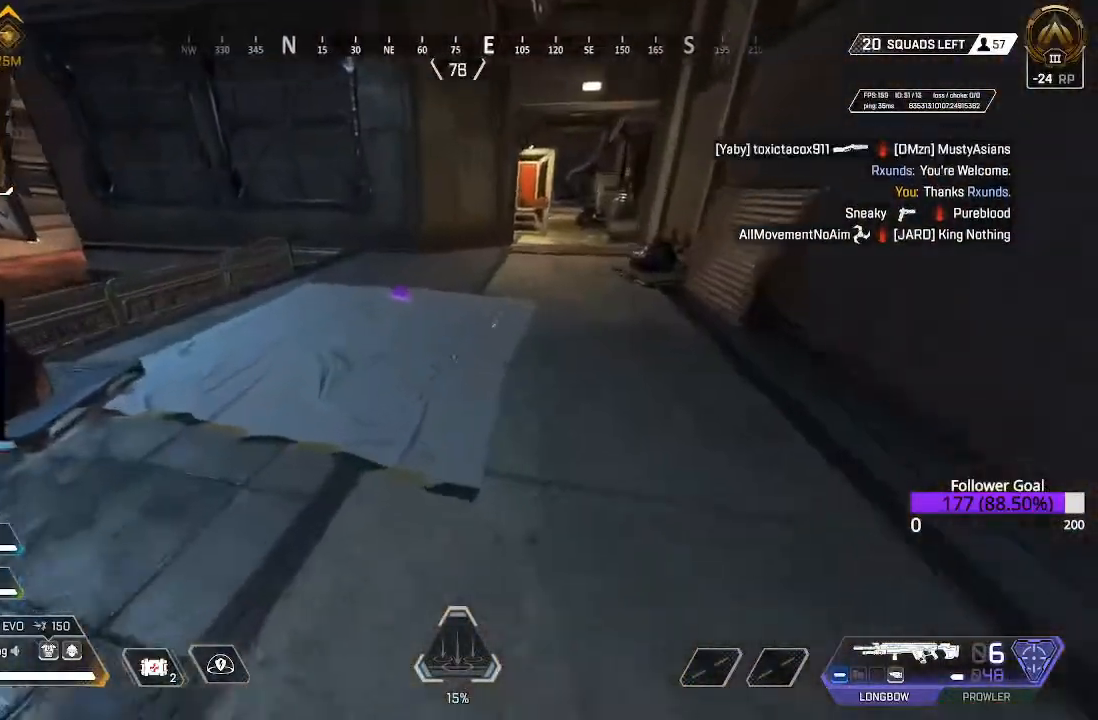
Gameplay with a controller (Xbox layout); each line is a JSON object with the inputs held at the frame after it. "events" lists button and stick changes between this image and that frame as [ms after this image, input, new state], when the widget could be followed in between.
{"buttons": [], "left_stick": "up", "right_stick": "center", "events": [[250, "left_stick", "up"], [383, "X", "down"], [500, "X", "up"]]}
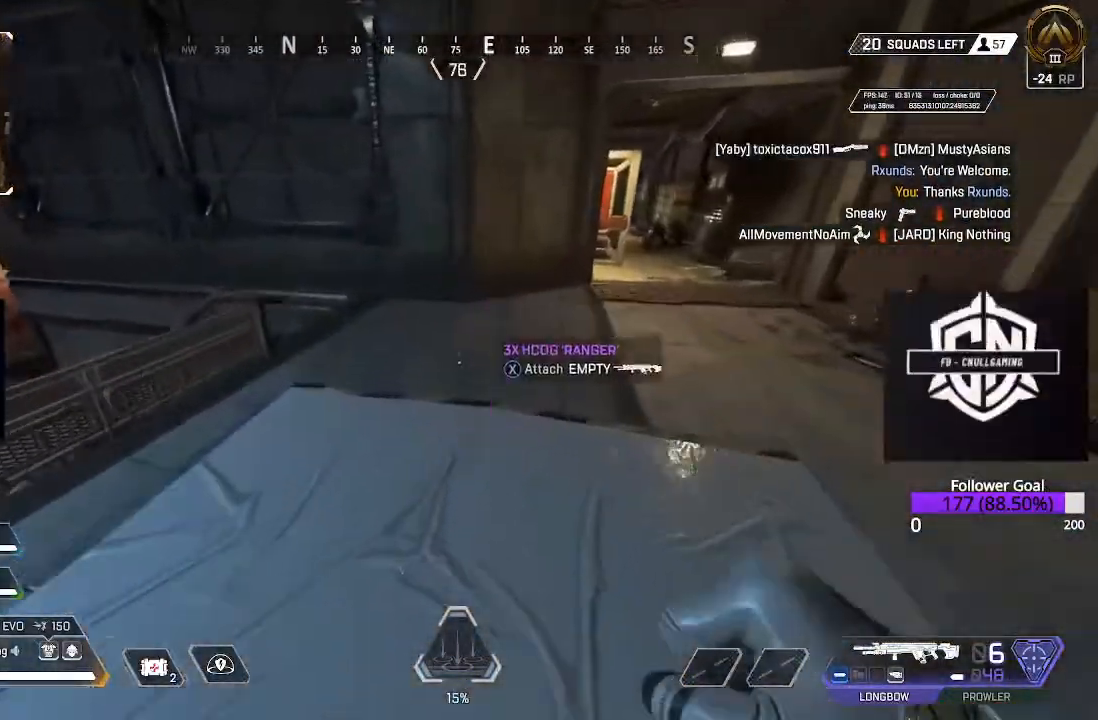
{"buttons": [], "left_stick": "up", "right_stick": "center", "events": [[200, "right_stick", "right"], [217, "L3", "down"], [317, "right_stick", "center"], [467, "L3", "up"]]}
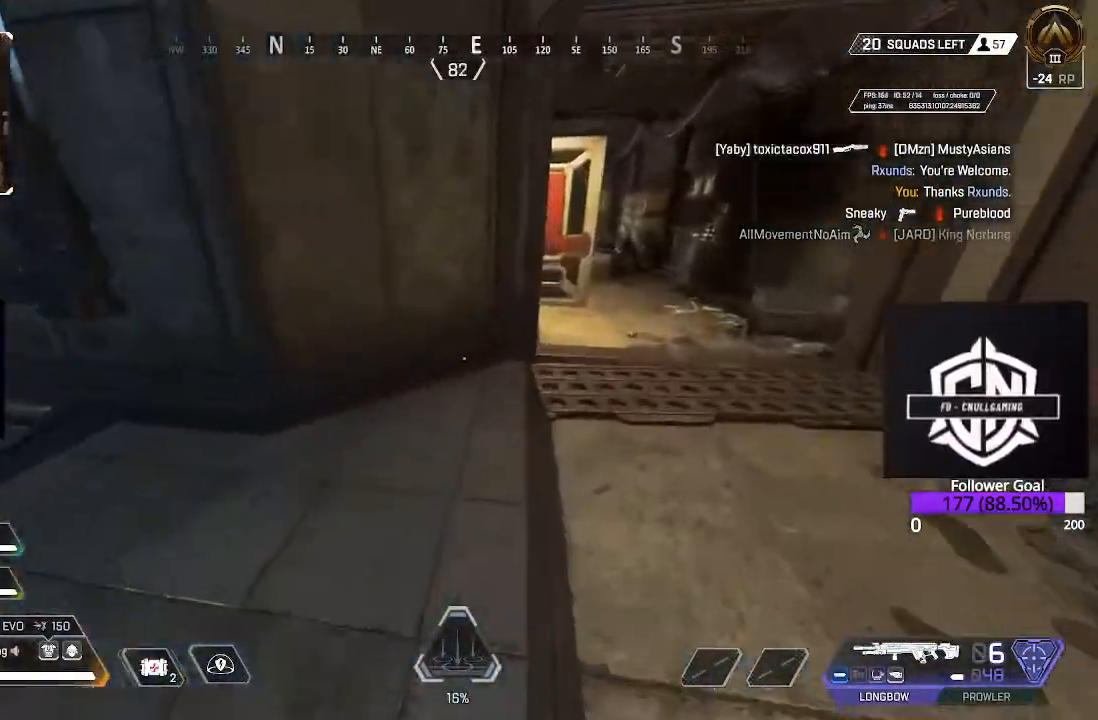
{"buttons": [], "left_stick": "up", "right_stick": "center", "events": []}
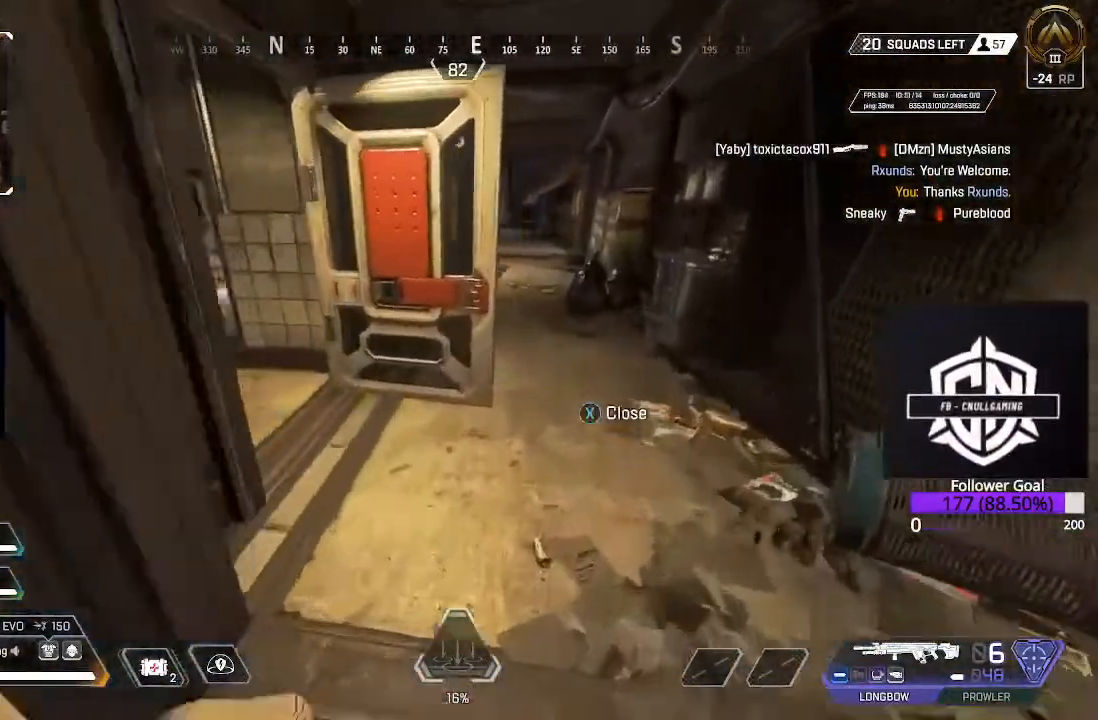
{"buttons": [], "left_stick": "right", "right_stick": "center", "events": [[83, "right_stick", "left"], [133, "left_stick", "up-right"], [367, "right_stick", "center"], [417, "left_stick", "right"]]}
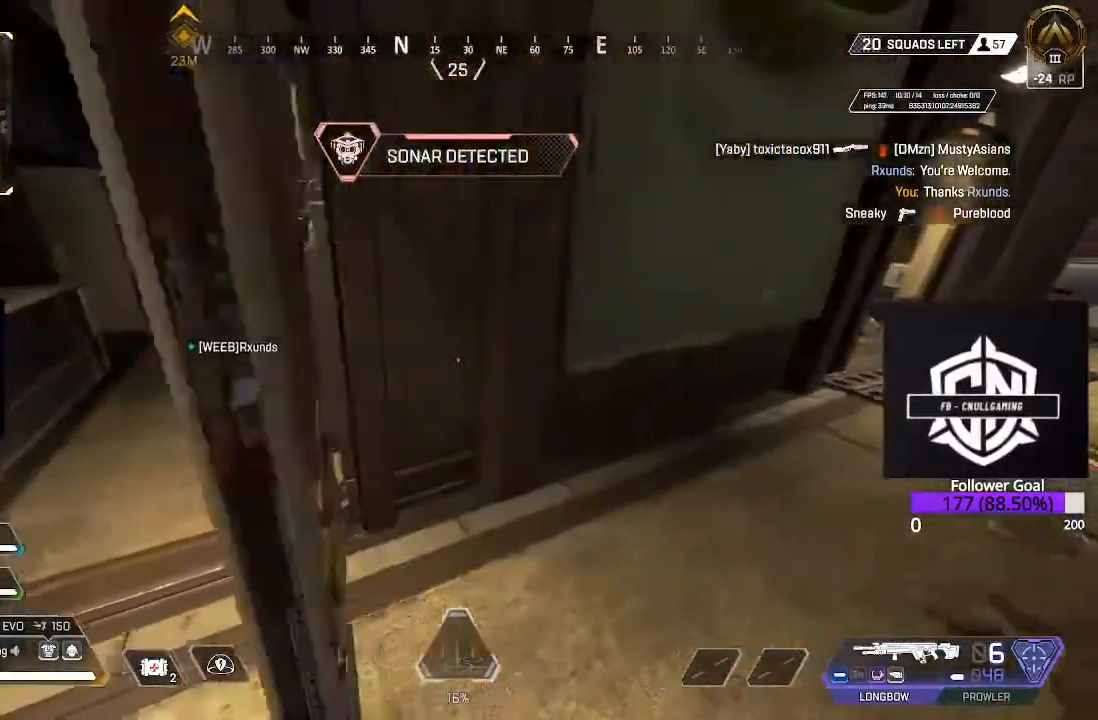
{"buttons": [], "left_stick": "up-right", "right_stick": "up-right", "events": [[100, "left_stick", "up-right"], [100, "right_stick", "right"], [167, "L3", "down"], [217, "right_stick", "up-right"], [383, "L3", "up"]]}
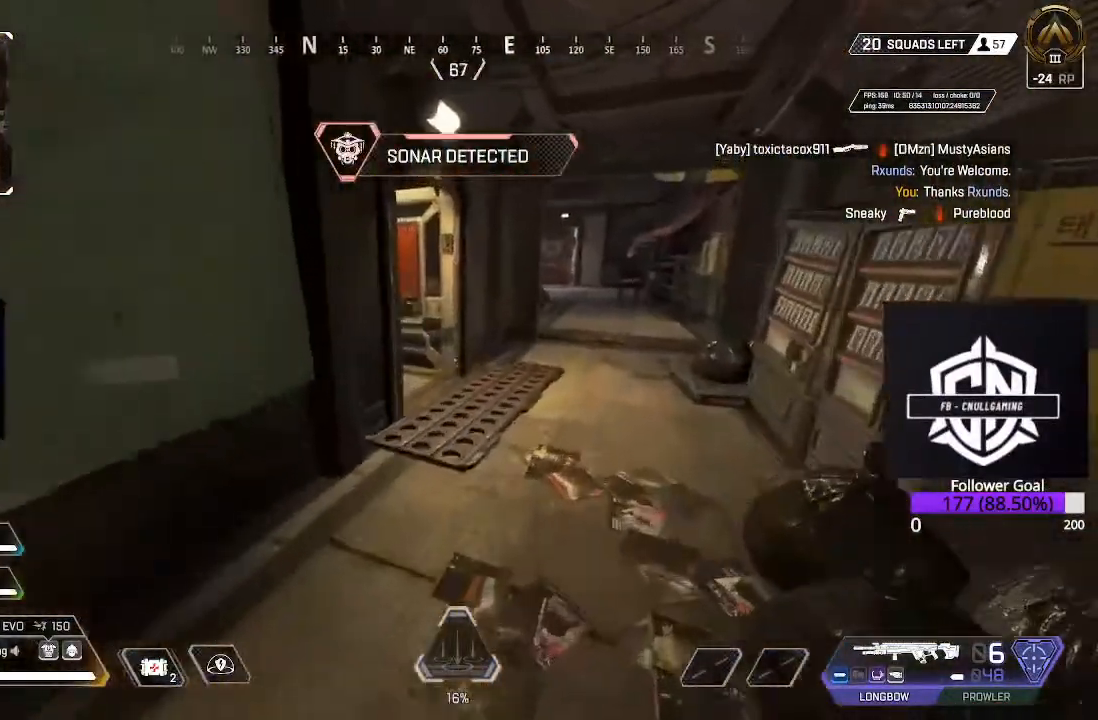
{"buttons": [], "left_stick": "up-right", "right_stick": "left", "events": [[300, "right_stick", "left"]]}
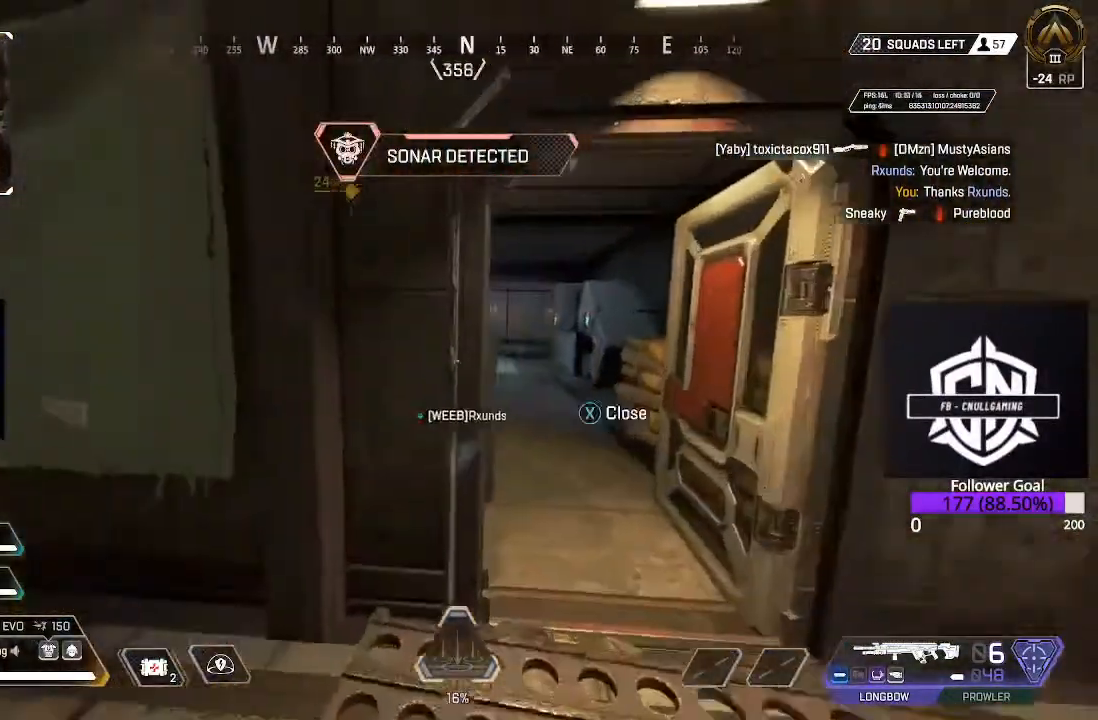
{"buttons": [], "left_stick": "right", "right_stick": "right", "events": [[33, "left_stick", "right"], [433, "right_stick", "center"], [500, "right_stick", "right"]]}
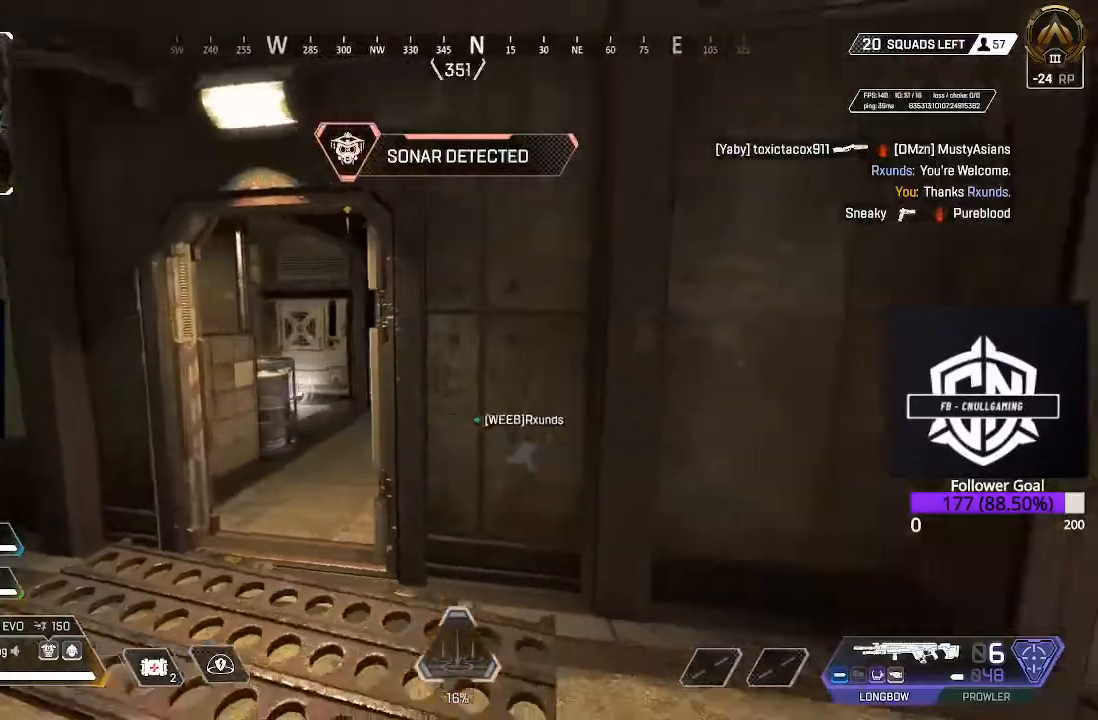
{"buttons": [], "left_stick": "up-right", "right_stick": "center", "events": [[83, "left_stick", "up-right"], [183, "L3", "down"], [217, "right_stick", "center"], [383, "L3", "up"]]}
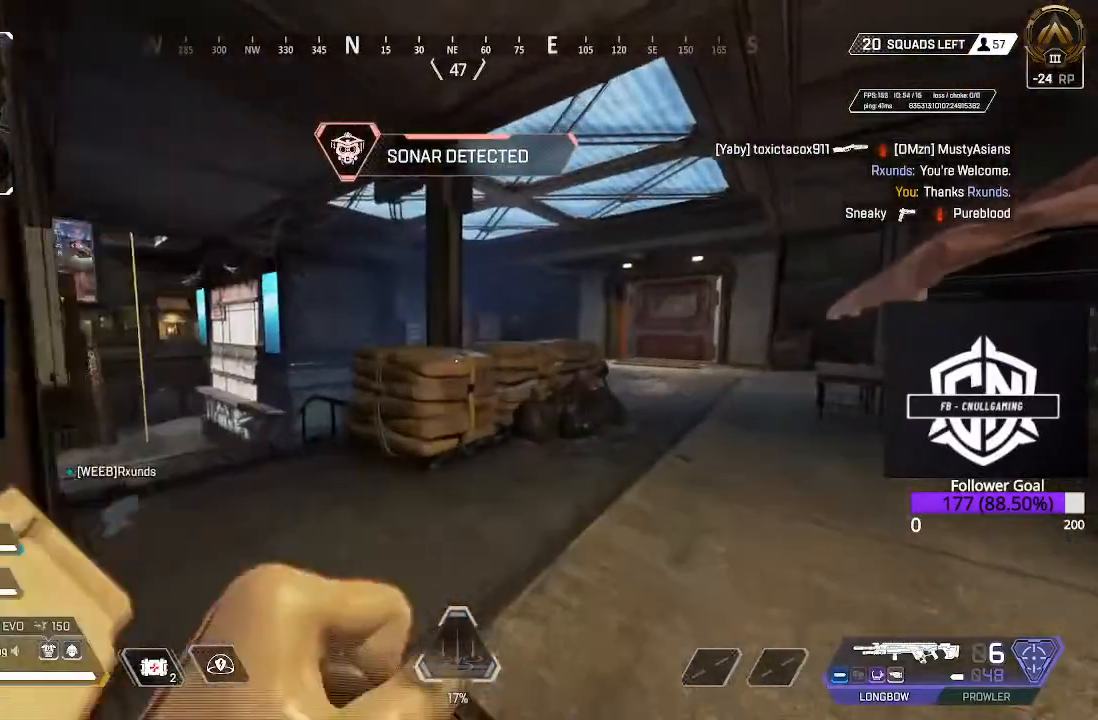
{"buttons": ["A"], "left_stick": "up-left", "right_stick": "center", "events": [[150, "right_stick", "down-left"], [200, "left_stick", "up"], [250, "right_stick", "center"], [383, "A", "down"], [500, "left_stick", "up-left"]]}
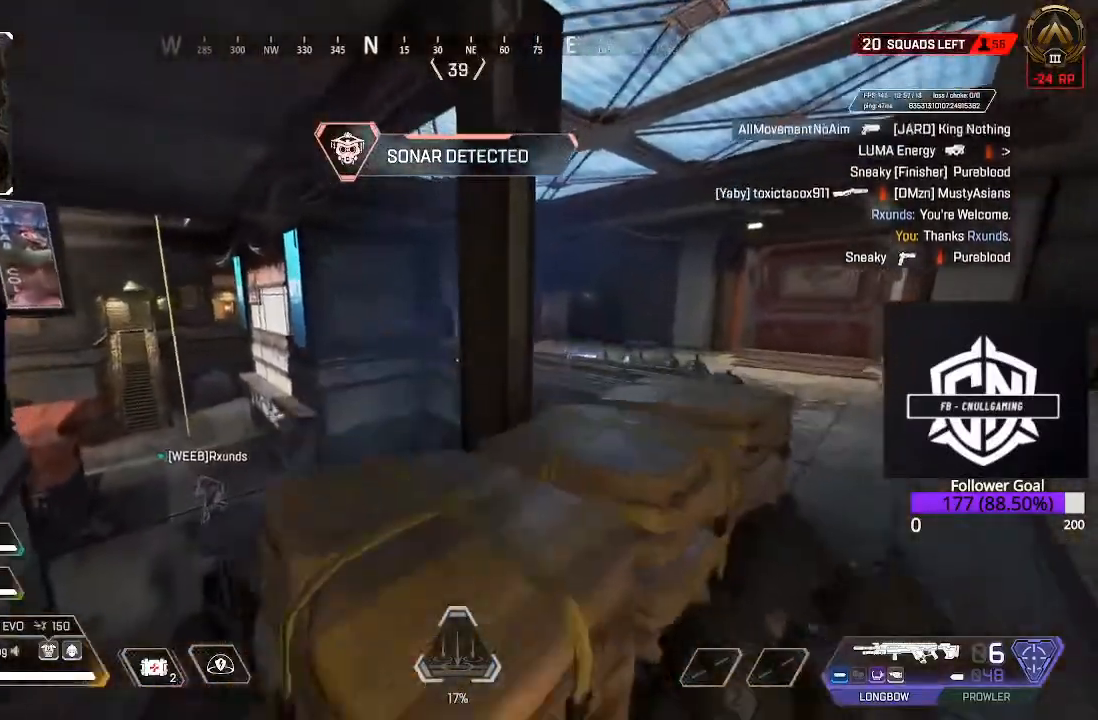
{"buttons": ["B"], "left_stick": "up-left", "right_stick": "center", "events": [[17, "A", "up"], [133, "right_stick", "down-left"], [267, "right_stick", "center"], [350, "B", "down"]]}
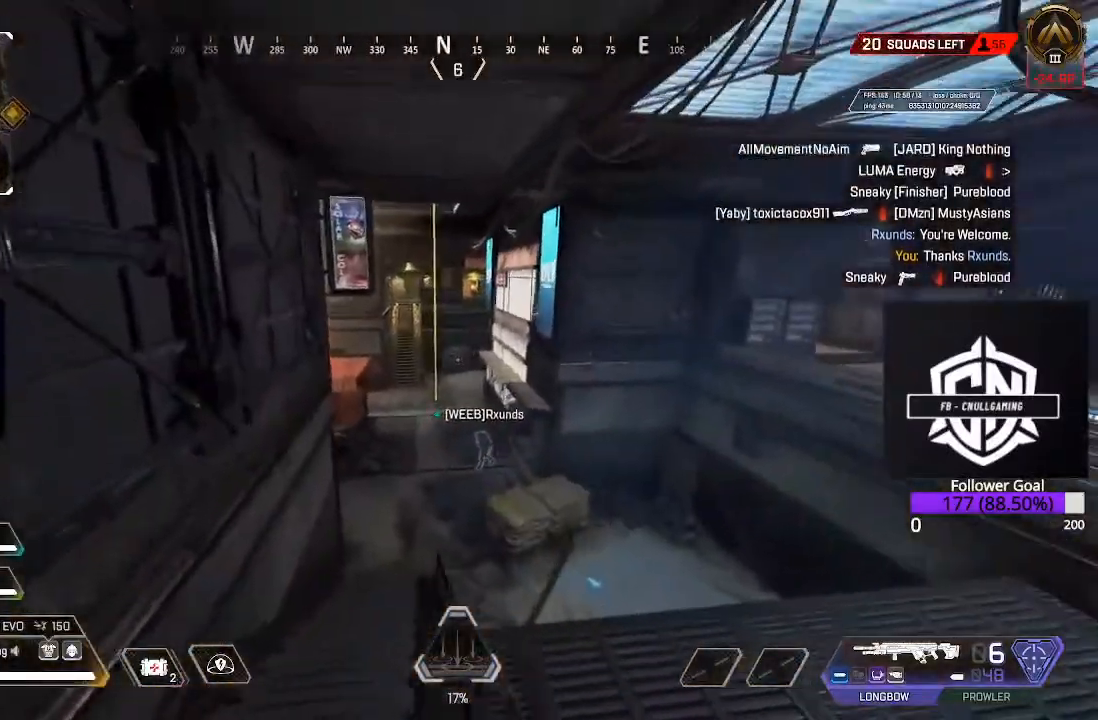
{"buttons": [], "left_stick": "up-right", "right_stick": "center", "events": [[83, "left_stick", "up"], [183, "B", "up"], [267, "left_stick", "up-right"]]}
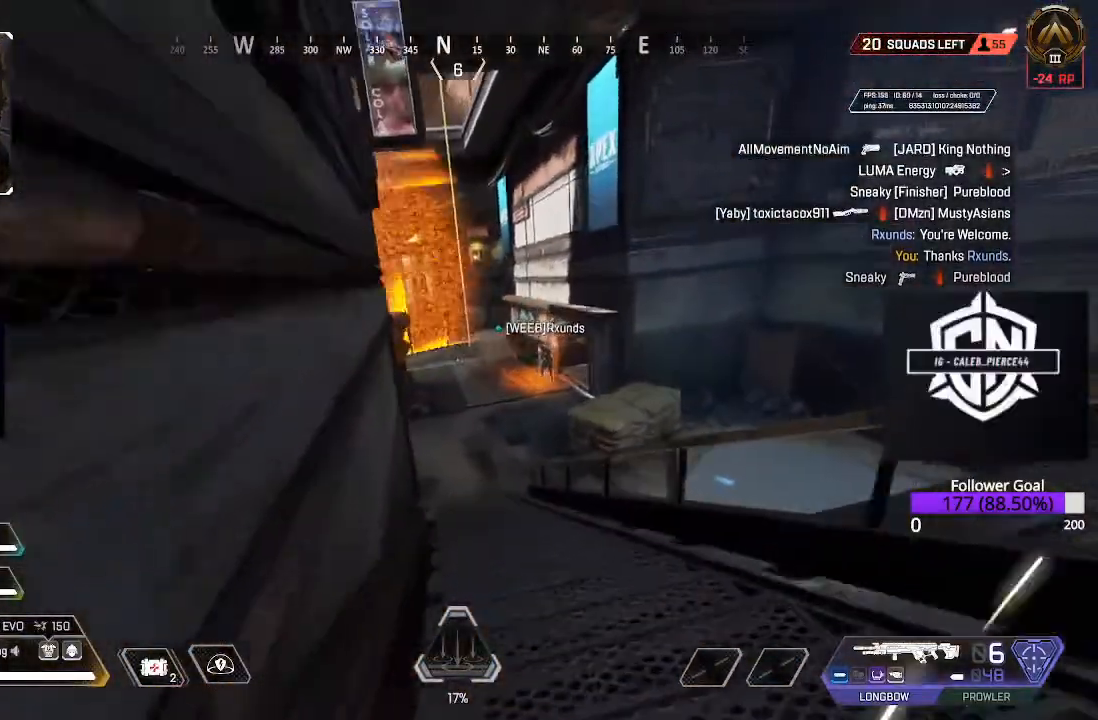
{"buttons": [], "left_stick": "up-right", "right_stick": "center", "events": []}
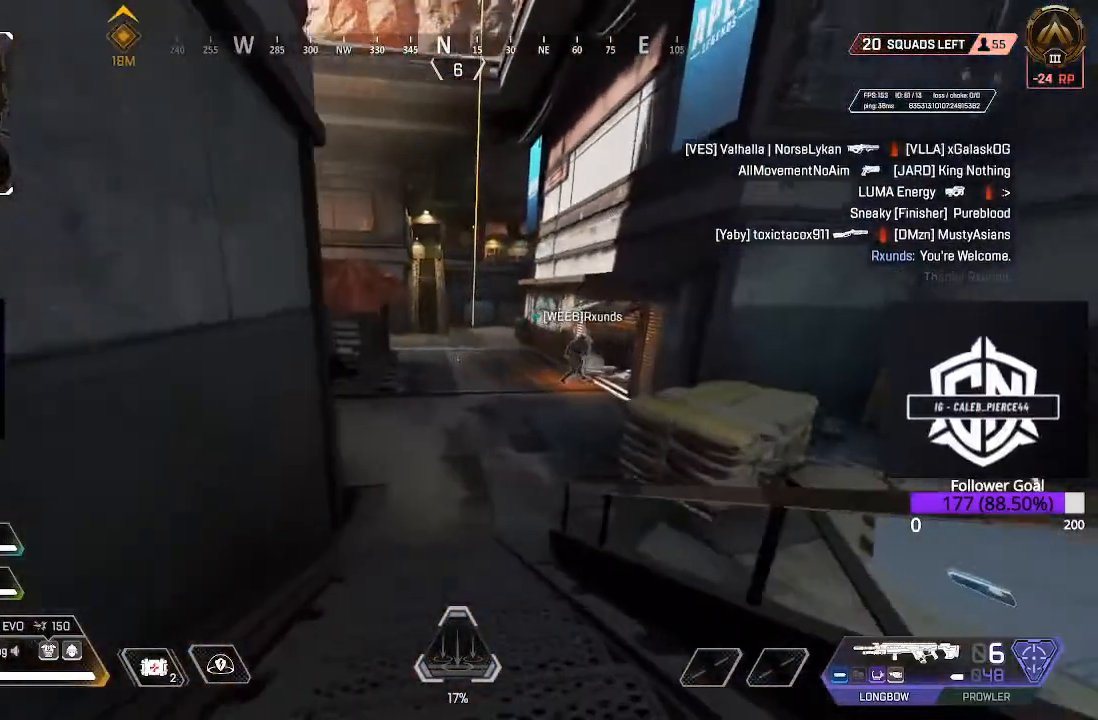
{"buttons": ["L3"], "left_stick": "up-right", "right_stick": "up-left", "events": [[33, "right_stick", "up"], [350, "L3", "down"], [367, "right_stick", "up-left"]]}
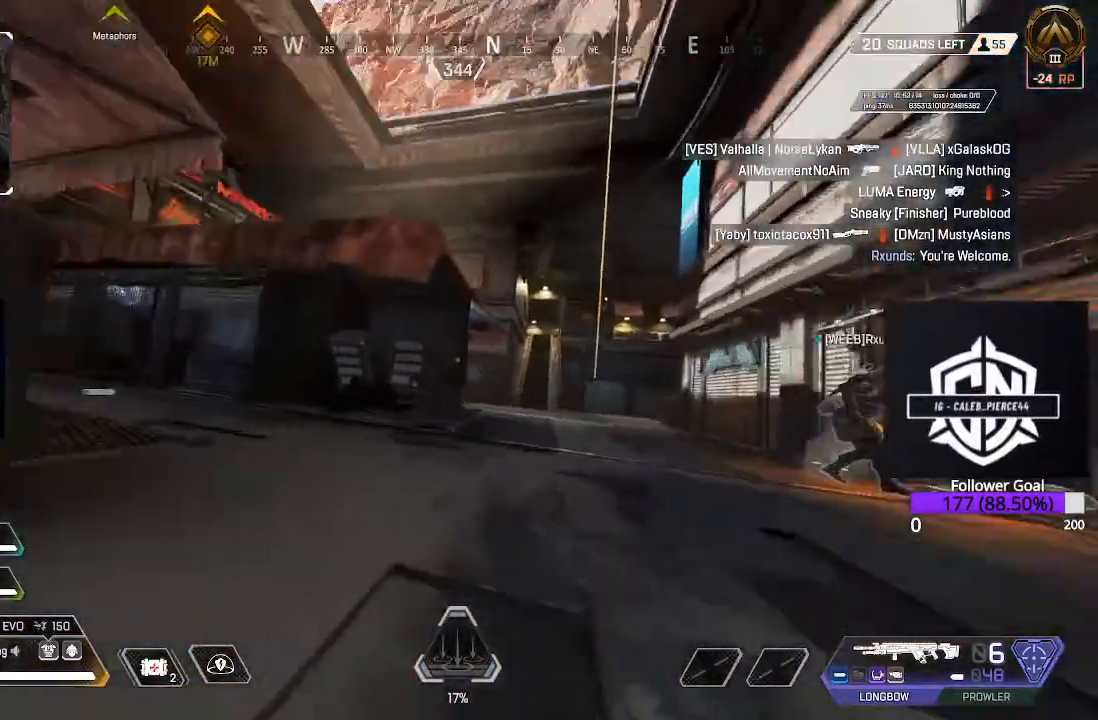
{"buttons": [], "left_stick": "up-right", "right_stick": "center", "events": [[83, "L3", "up"], [83, "right_stick", "left"], [250, "right_stick", "center"]]}
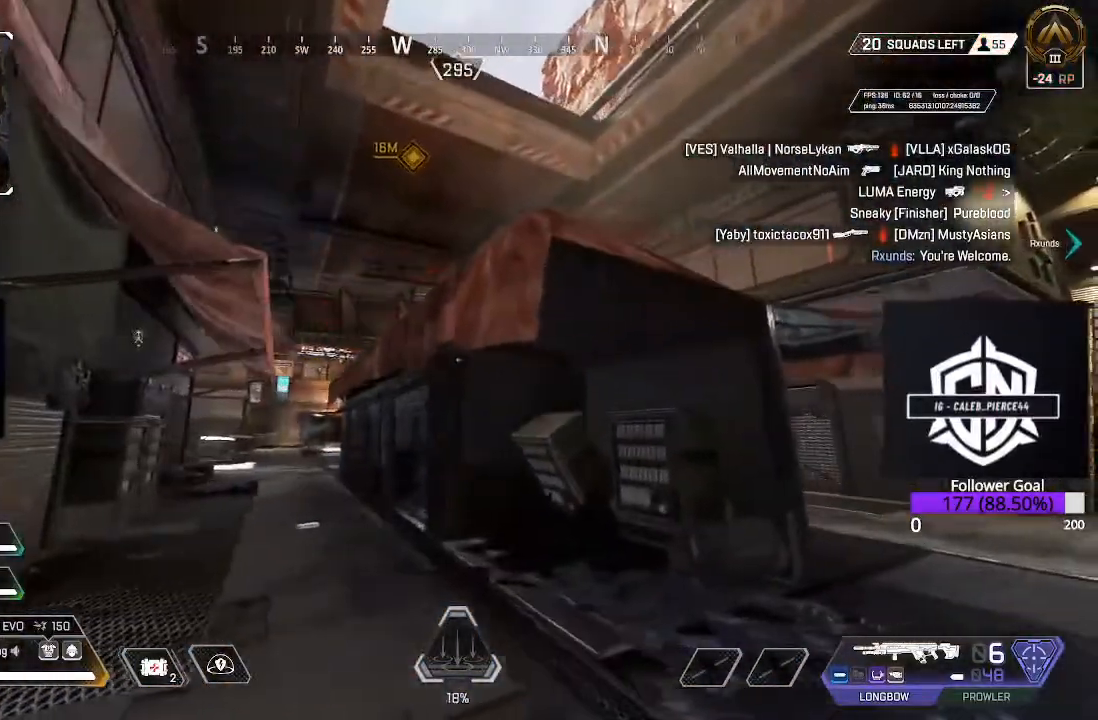
{"buttons": ["X"], "left_stick": "up-right", "right_stick": "center", "events": [[33, "L3", "down"], [67, "right_stick", "right"], [217, "right_stick", "center"], [350, "L3", "up"], [350, "X", "down"]]}
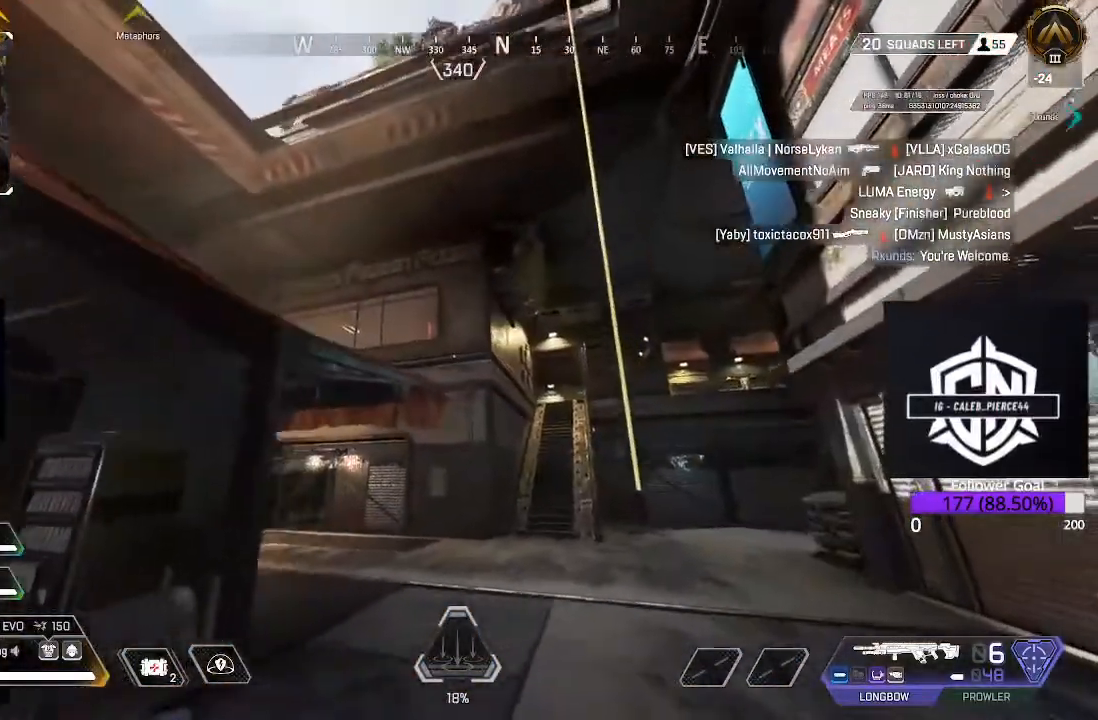
{"buttons": ["Y"], "left_stick": "up-right", "right_stick": "center", "events": [[450, "Y", "down"], [467, "X", "up"]]}
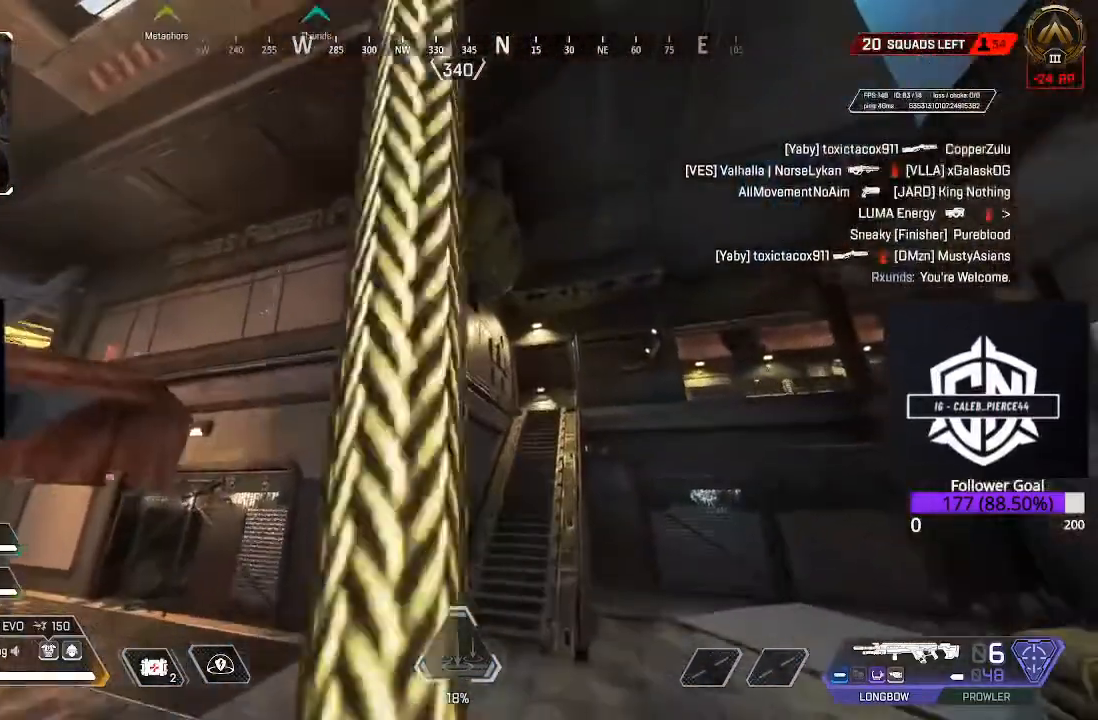
{"buttons": [], "left_stick": "up", "right_stick": "center", "events": [[67, "left_stick", "up"], [217, "Y", "up"]]}
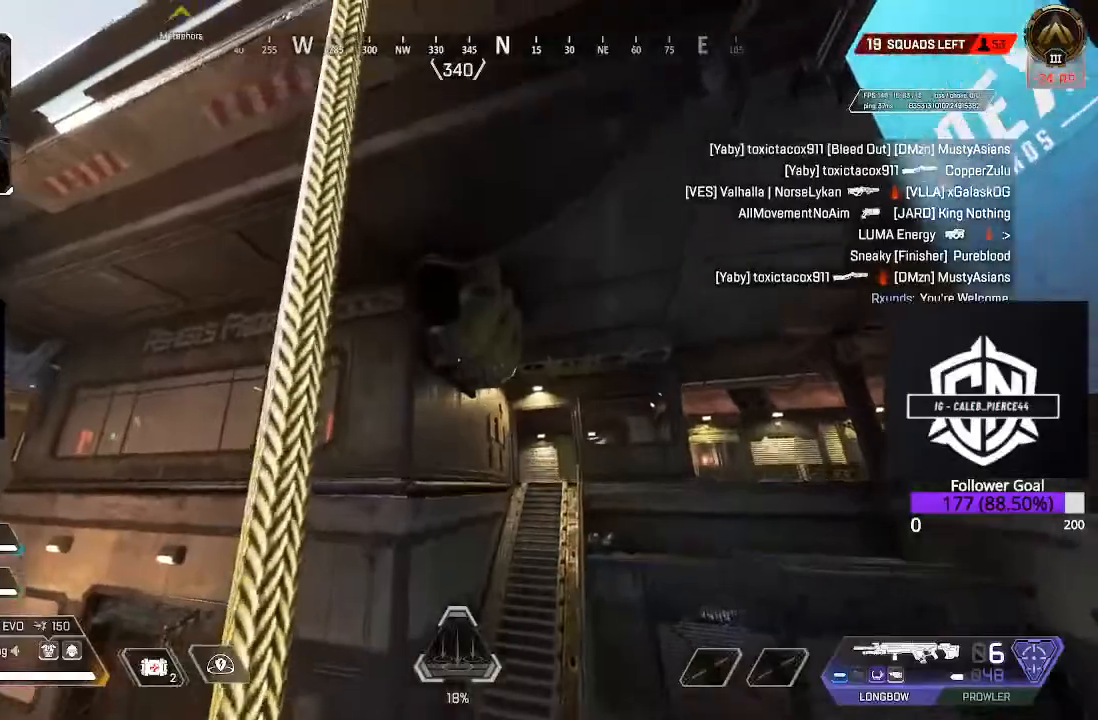
{"buttons": [], "left_stick": "up", "right_stick": "center", "events": [[17, "right_stick", "down-left"], [233, "right_stick", "center"]]}
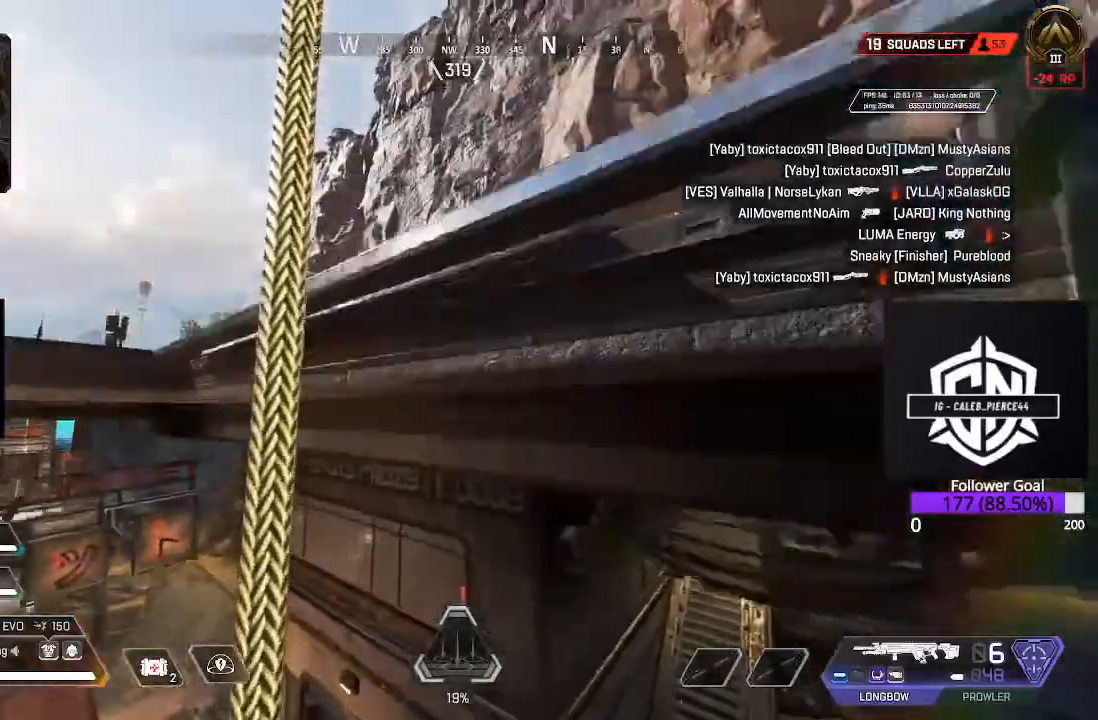
{"buttons": [], "left_stick": "up", "right_stick": "center", "events": [[67, "X", "down"], [217, "X", "up"], [283, "X", "down"], [417, "X", "up"]]}
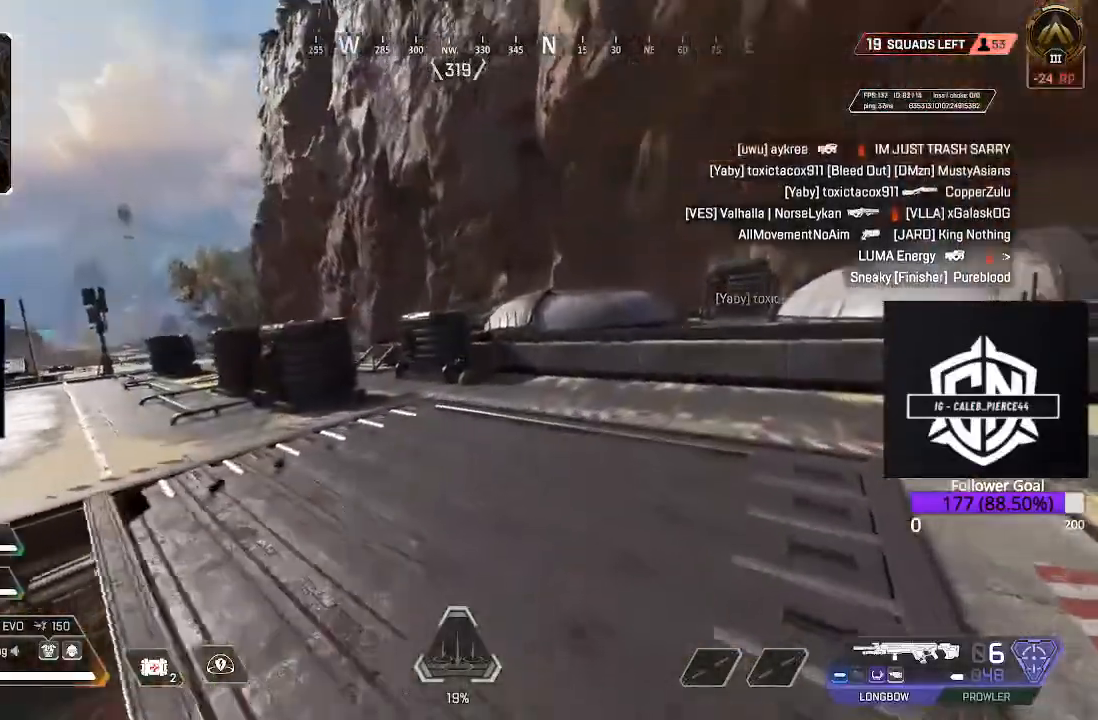
{"buttons": ["L3"], "left_stick": "up", "right_stick": "left", "events": [[100, "L3", "down"], [100, "right_stick", "left"], [433, "right_stick", "center"], [500, "right_stick", "left"]]}
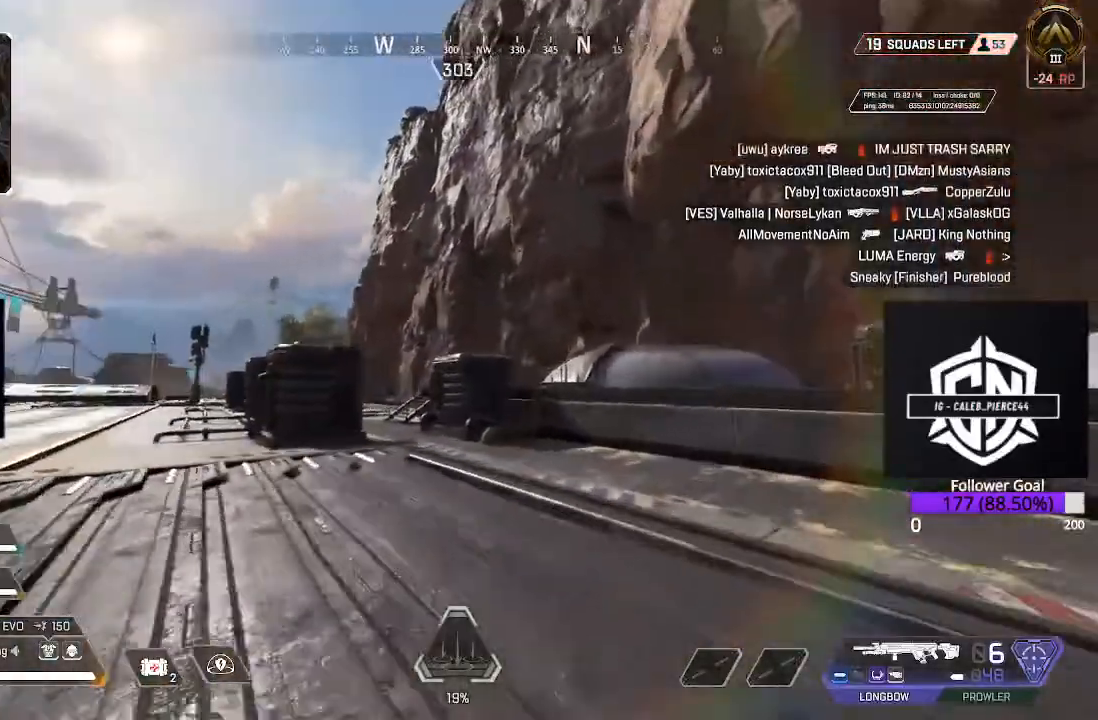
{"buttons": [], "left_stick": "up", "right_stick": "center", "events": [[67, "L3", "up"], [217, "L3", "down"], [250, "right_stick", "center"], [450, "L3", "up"]]}
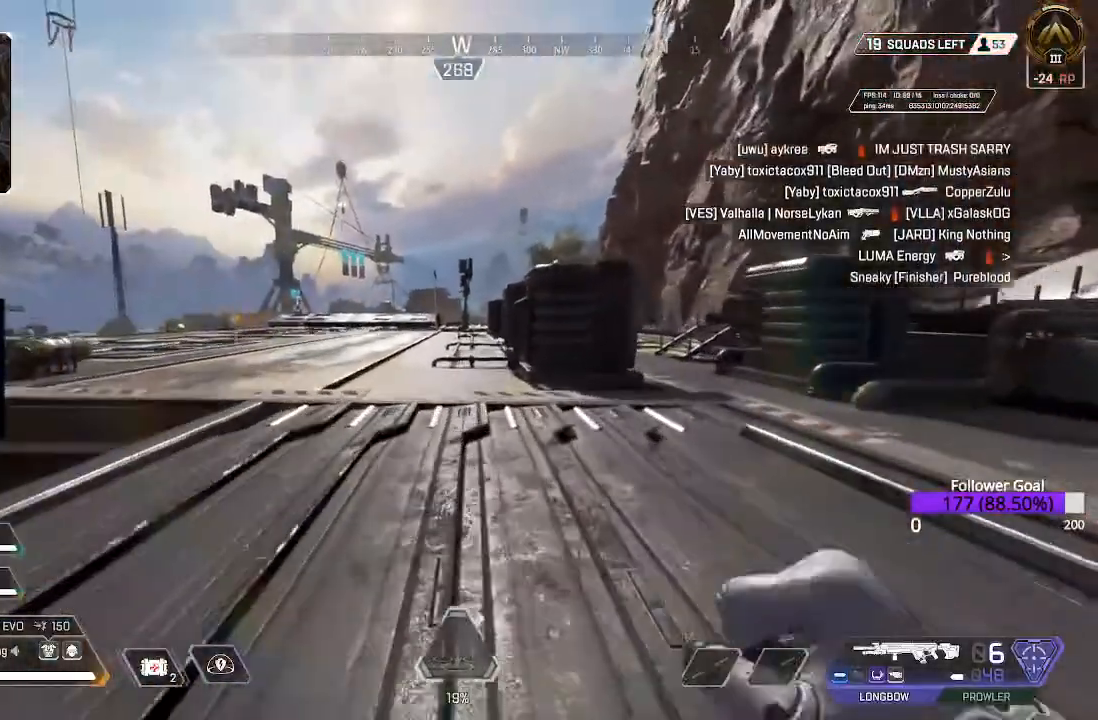
{"buttons": [], "left_stick": "up", "right_stick": "center", "events": [[217, "L3", "down"], [483, "L3", "up"]]}
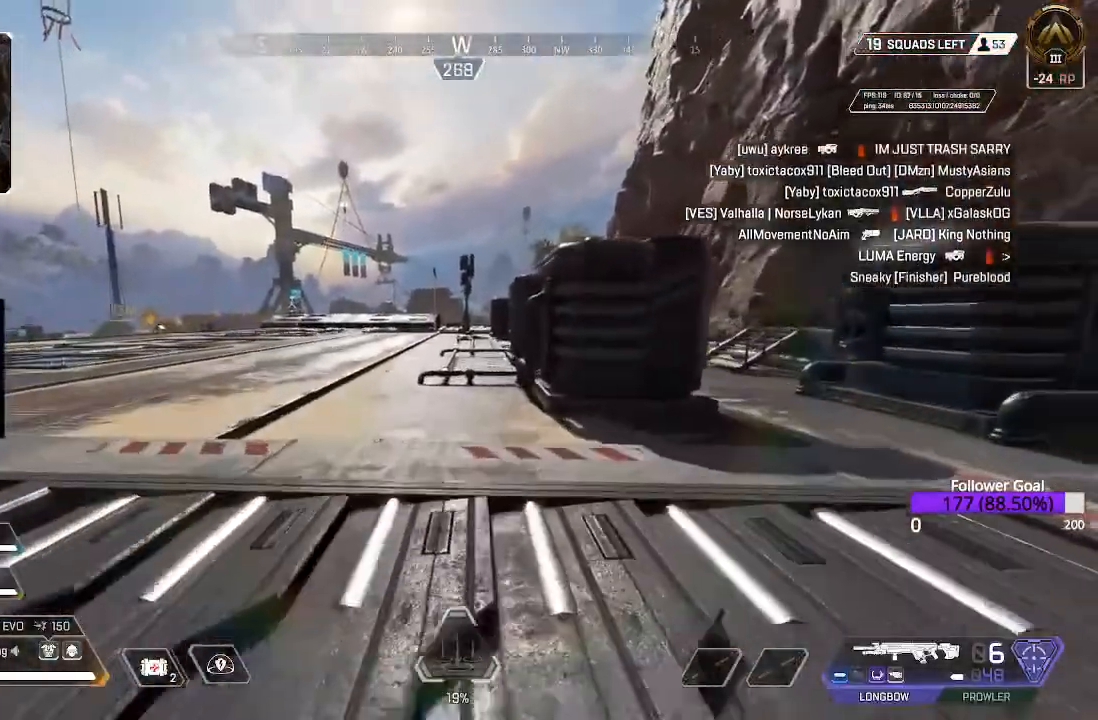
{"buttons": ["A"], "left_stick": "up", "right_stick": "center", "events": [[200, "B", "down"], [417, "B", "up"], [483, "A", "down"]]}
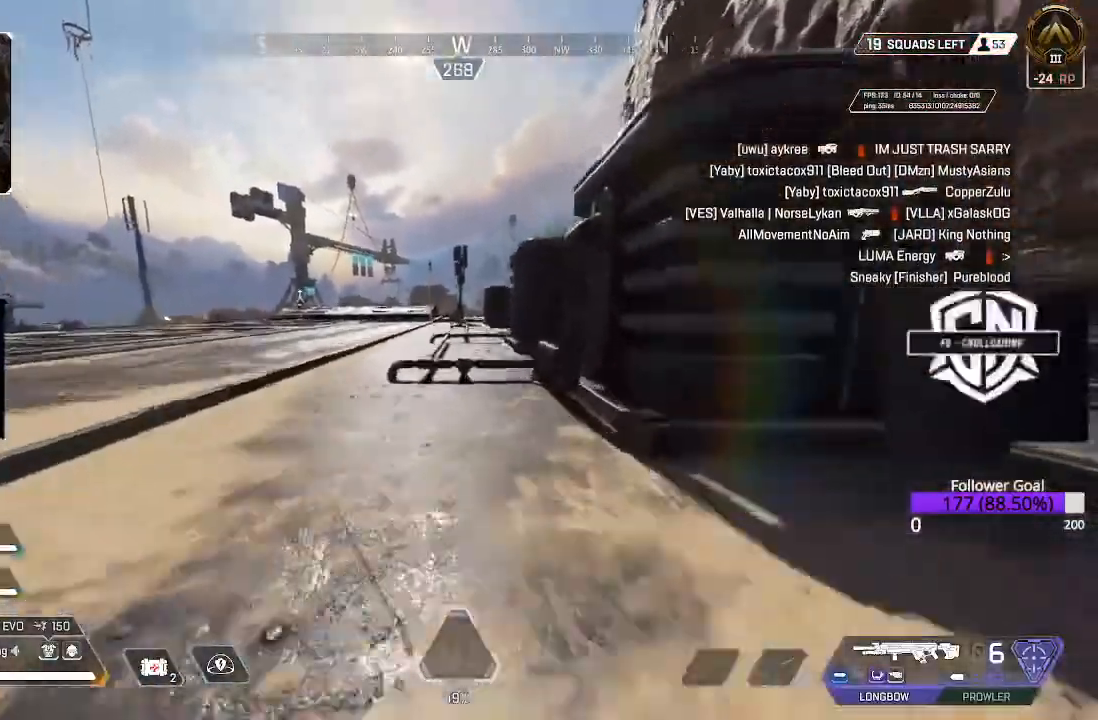
{"buttons": [], "left_stick": "up", "right_stick": "center", "events": [[183, "A", "up"]]}
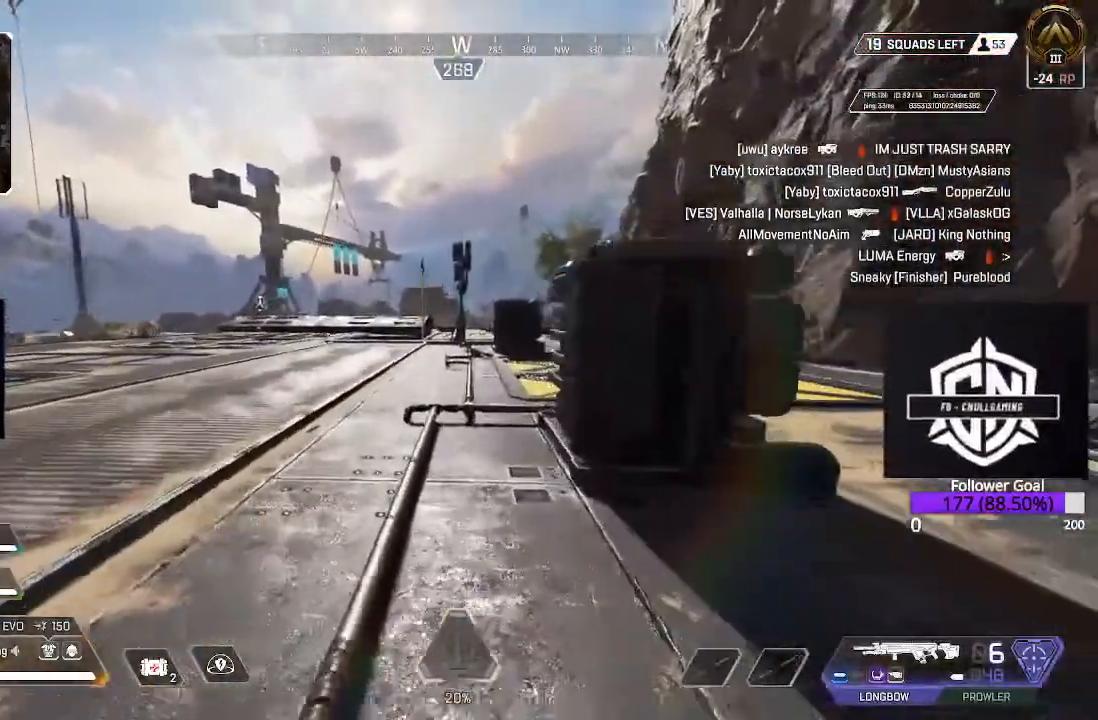
{"buttons": ["L3"], "left_stick": "up", "right_stick": "center", "events": [[133, "right_stick", "left"], [267, "right_stick", "center"], [400, "L3", "down"]]}
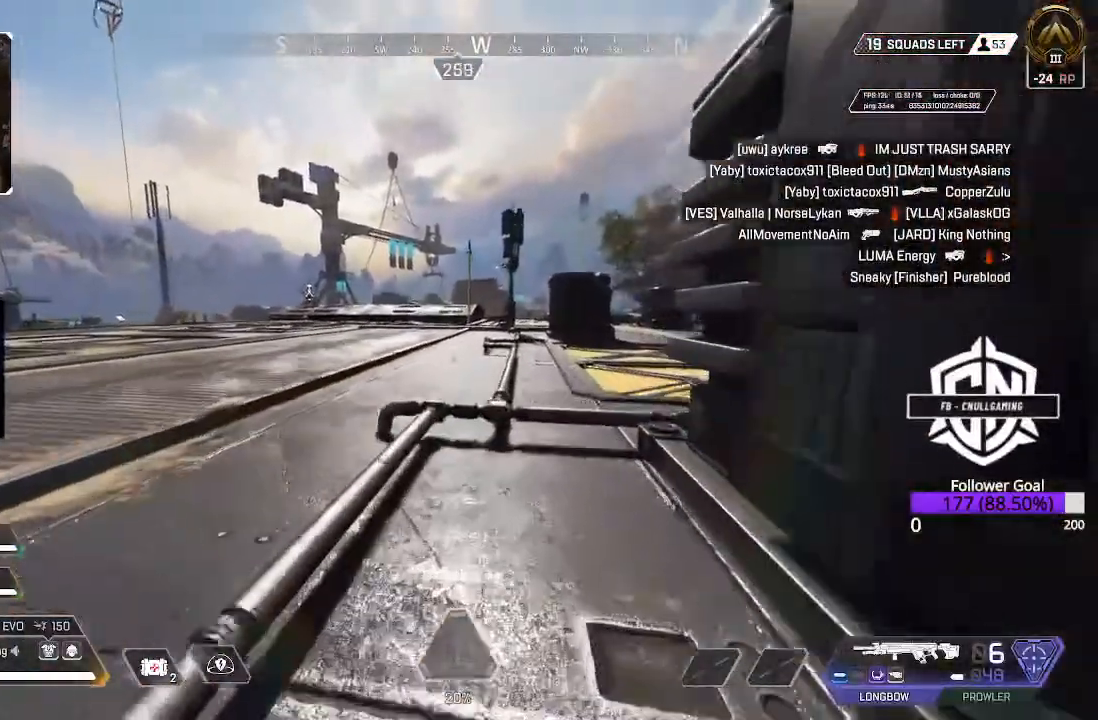
{"buttons": ["L3"], "left_stick": "up", "right_stick": "center", "events": [[117, "Y", "down"], [150, "L3", "up"], [217, "Y", "up"], [500, "L3", "down"]]}
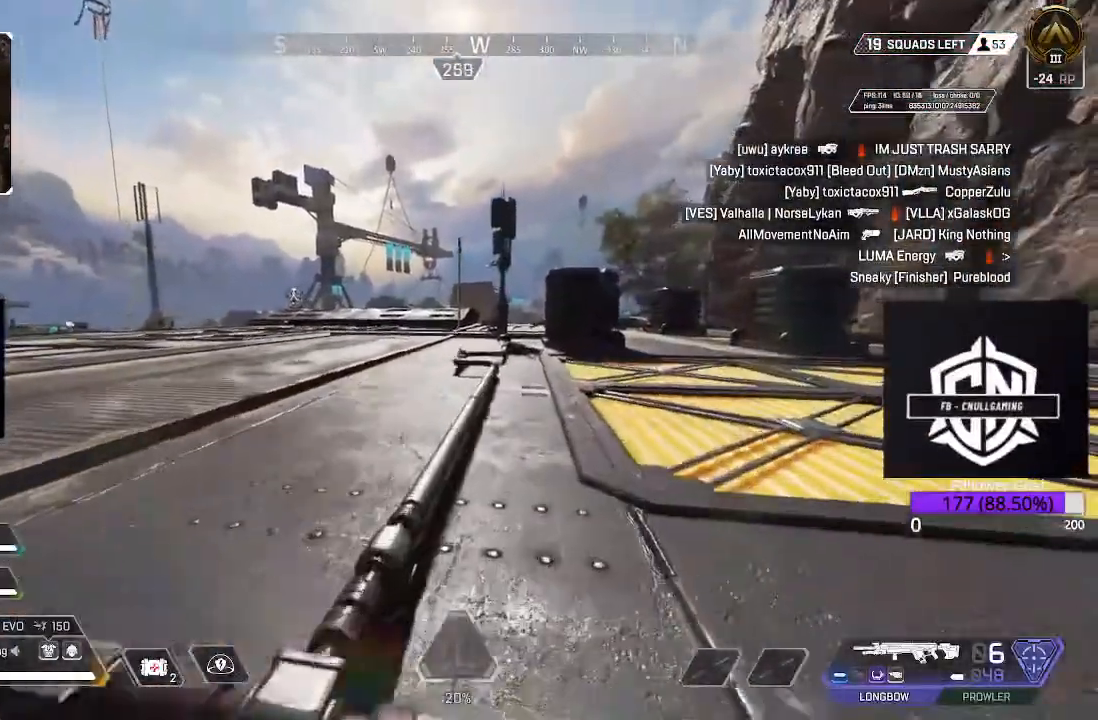
{"buttons": [], "left_stick": "up", "right_stick": "center", "events": [[17, "right_stick", "right"], [117, "right_stick", "center"], [267, "L3", "up"]]}
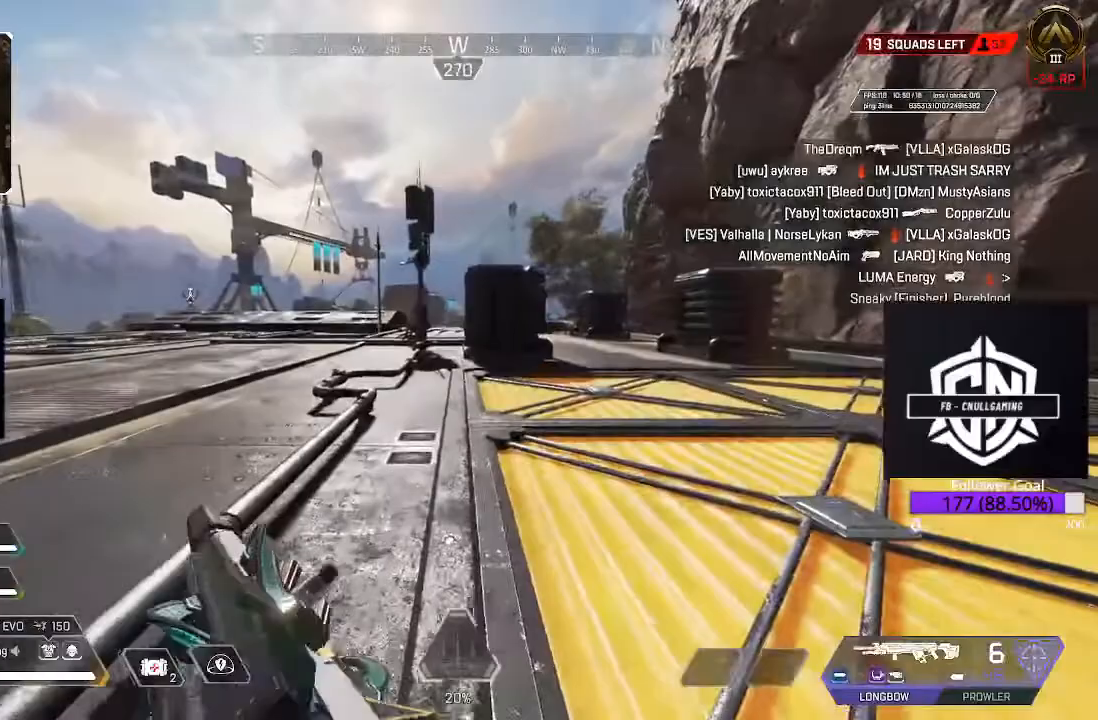
{"buttons": ["B"], "left_stick": "up", "right_stick": "center", "events": [[17, "L3", "down"], [250, "L3", "up"], [483, "B", "down"]]}
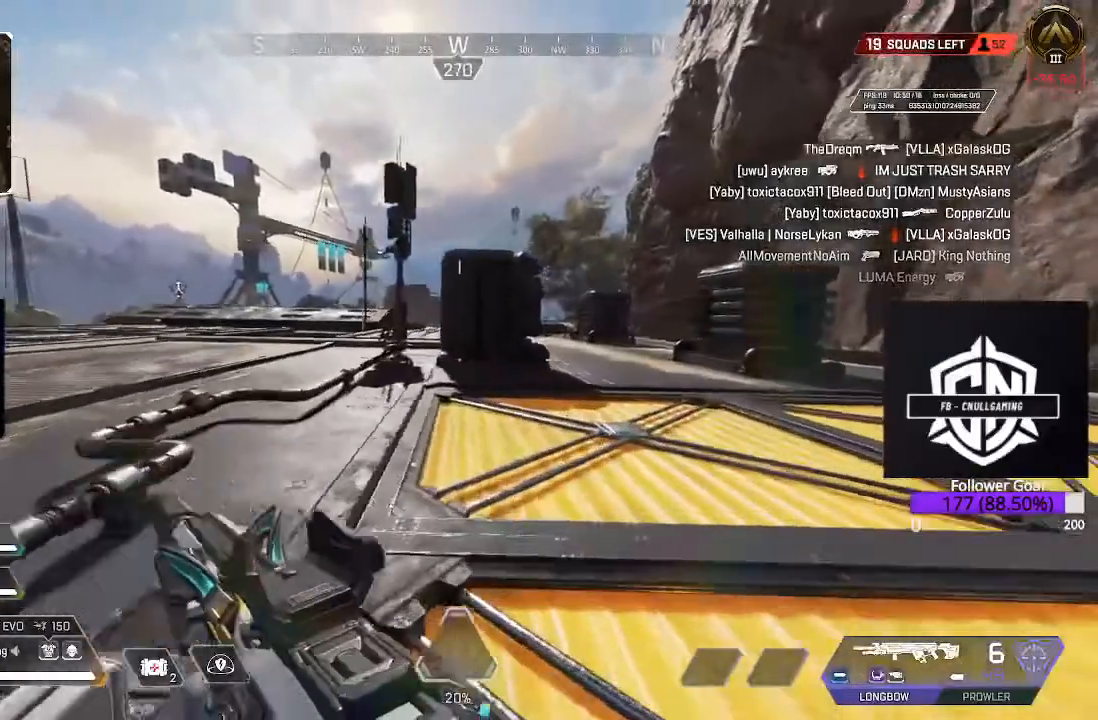
{"buttons": [], "left_stick": "up", "right_stick": "center"}